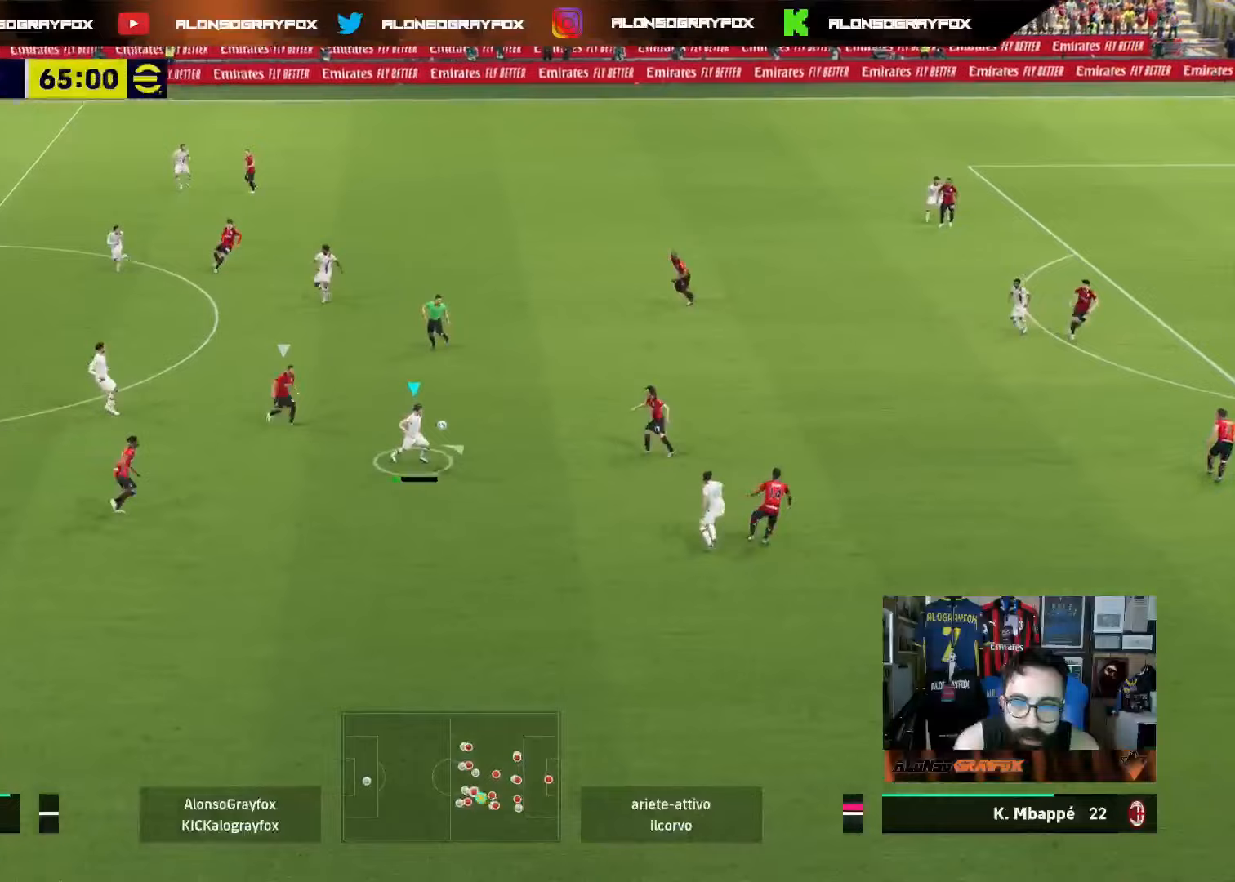
Gameplay with a controller (PlayStation layout); each line is a JSON object with the inputs held at the frame after it. "events" lists button and stick changes between this image and that frame as [ms after this image, input, new state], when the widget could be followed in between. Not read: L3.
{"buttons": [], "left_stick": "up-right", "right_stick": "center", "events": [[67, "R2", "down"], [167, "R2", "up"], [400, "CROSS", "down"], [483, "CROSS", "up"]]}
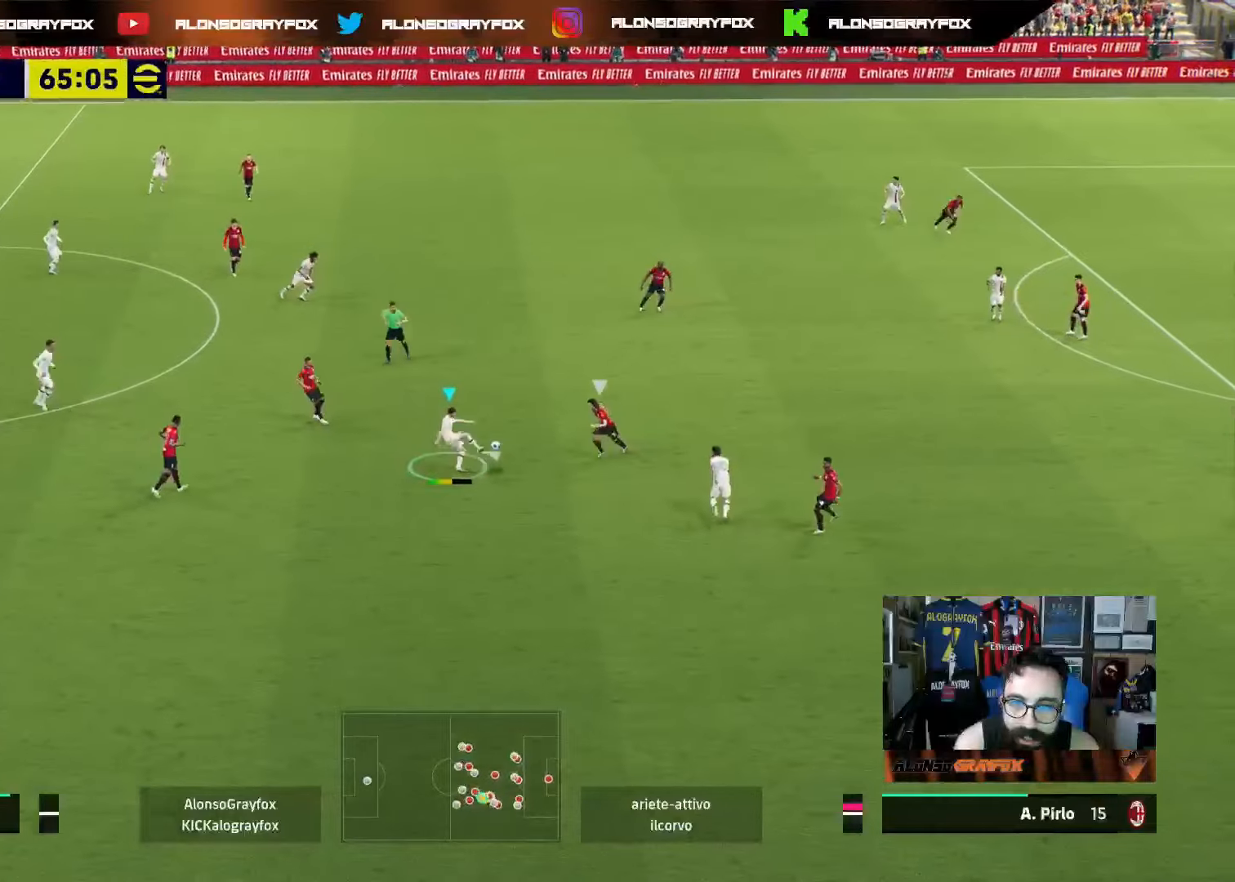
{"buttons": [], "left_stick": "center", "right_stick": "center", "events": [[233, "R1", "down"], [233, "R2", "down"], [350, "R2", "up"], [367, "R1", "up"], [367, "left_stick", "center"]]}
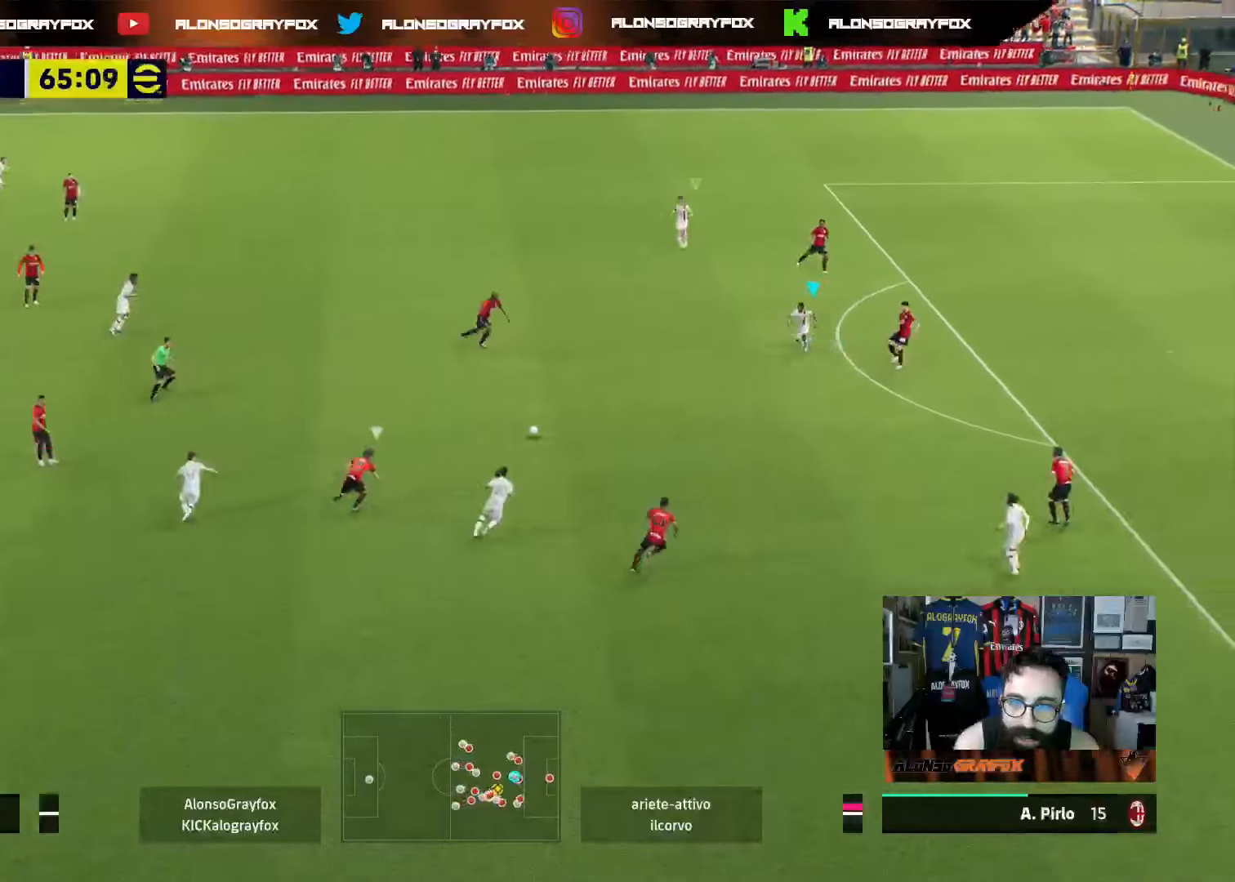
{"buttons": [], "left_stick": "down-right", "right_stick": "center", "events": [[200, "TRIANGLE", "down"], [200, "left_stick", "down-right"], [250, "TRIANGLE", "up"], [300, "CROSS", "down"], [383, "CROSS", "up"]]}
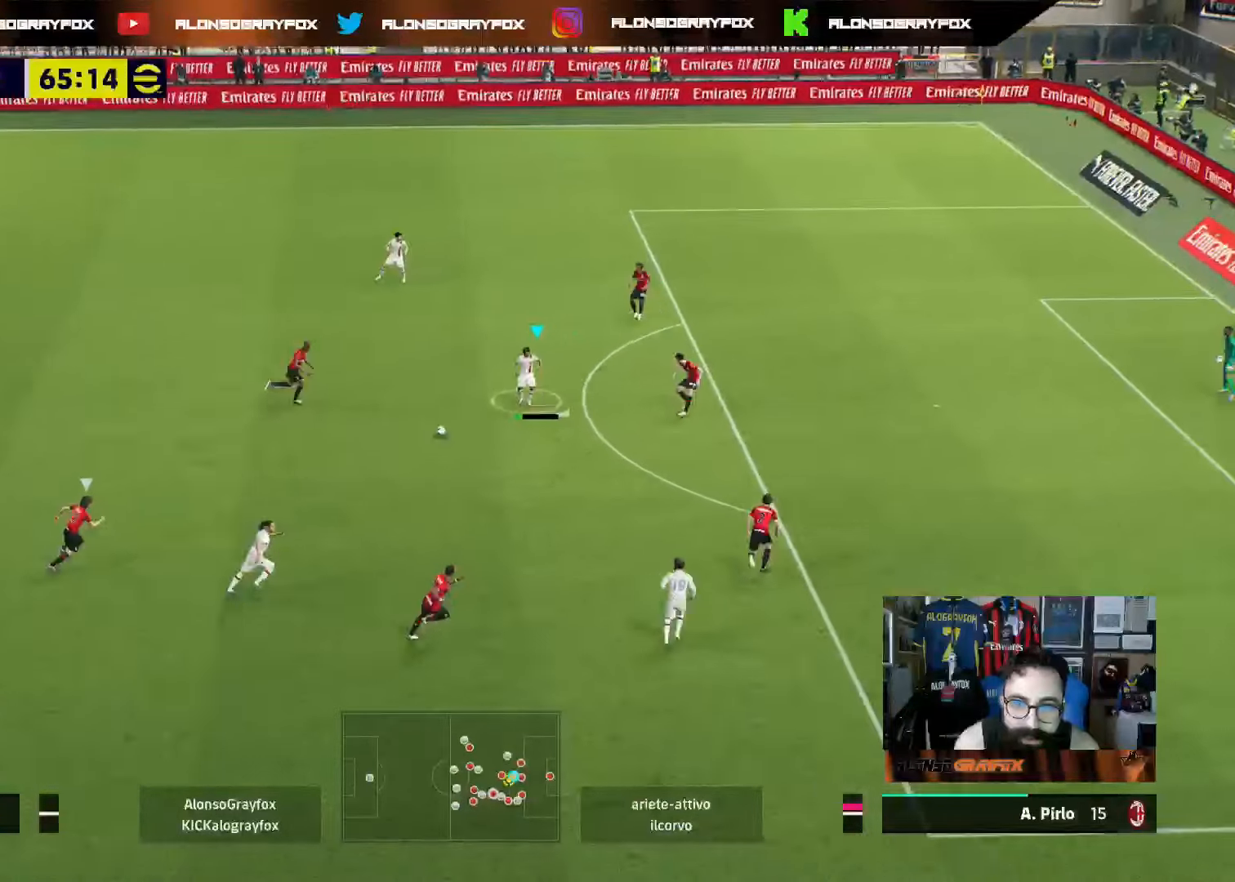
{"buttons": ["R2"], "left_stick": "down-right", "right_stick": "center", "events": [[283, "R2", "down"], [300, "CIRCLE", "down"], [433, "CIRCLE", "up"]]}
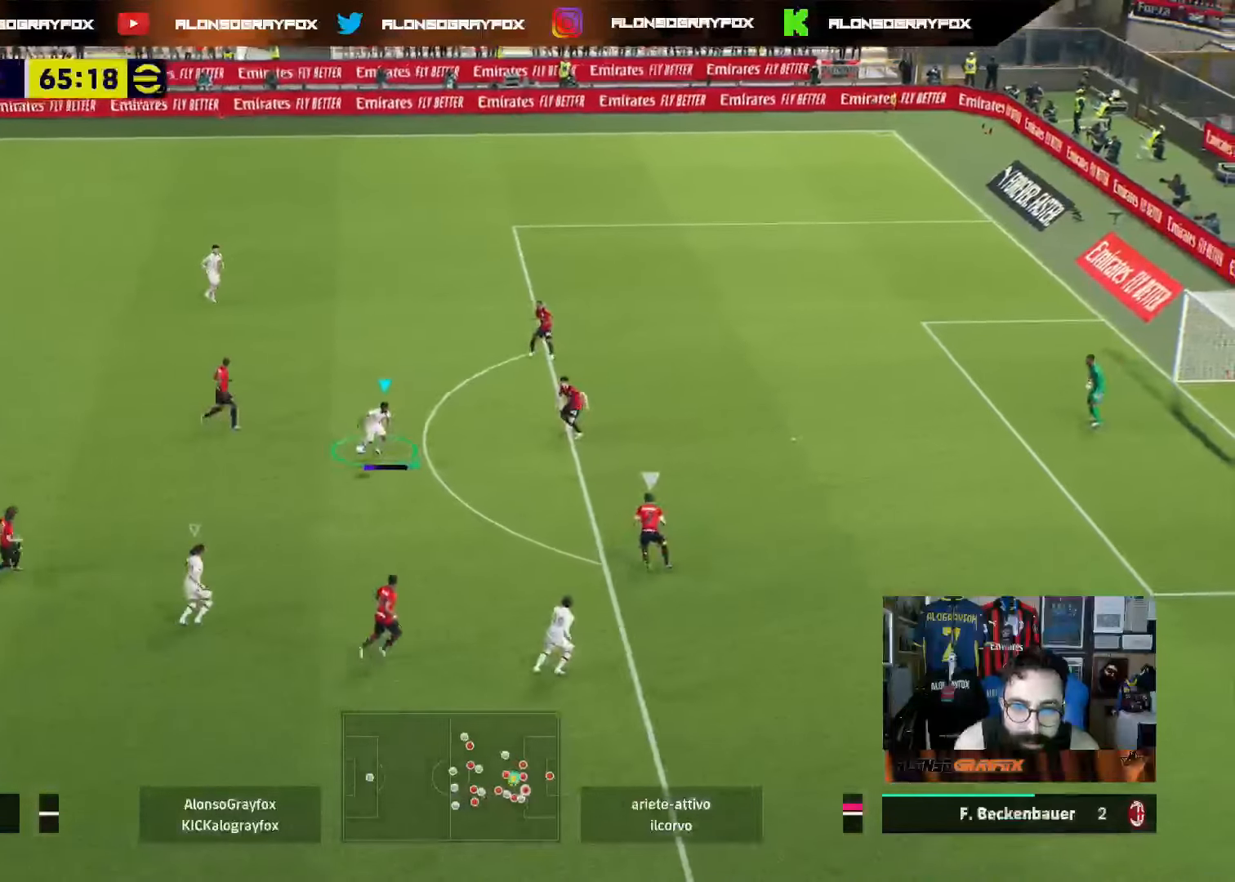
{"buttons": [], "left_stick": "down-right", "right_stick": "center", "events": [[50, "R2", "up"], [250, "R2", "down"], [267, "R1", "down"], [400, "R1", "up"], [450, "R2", "up"]]}
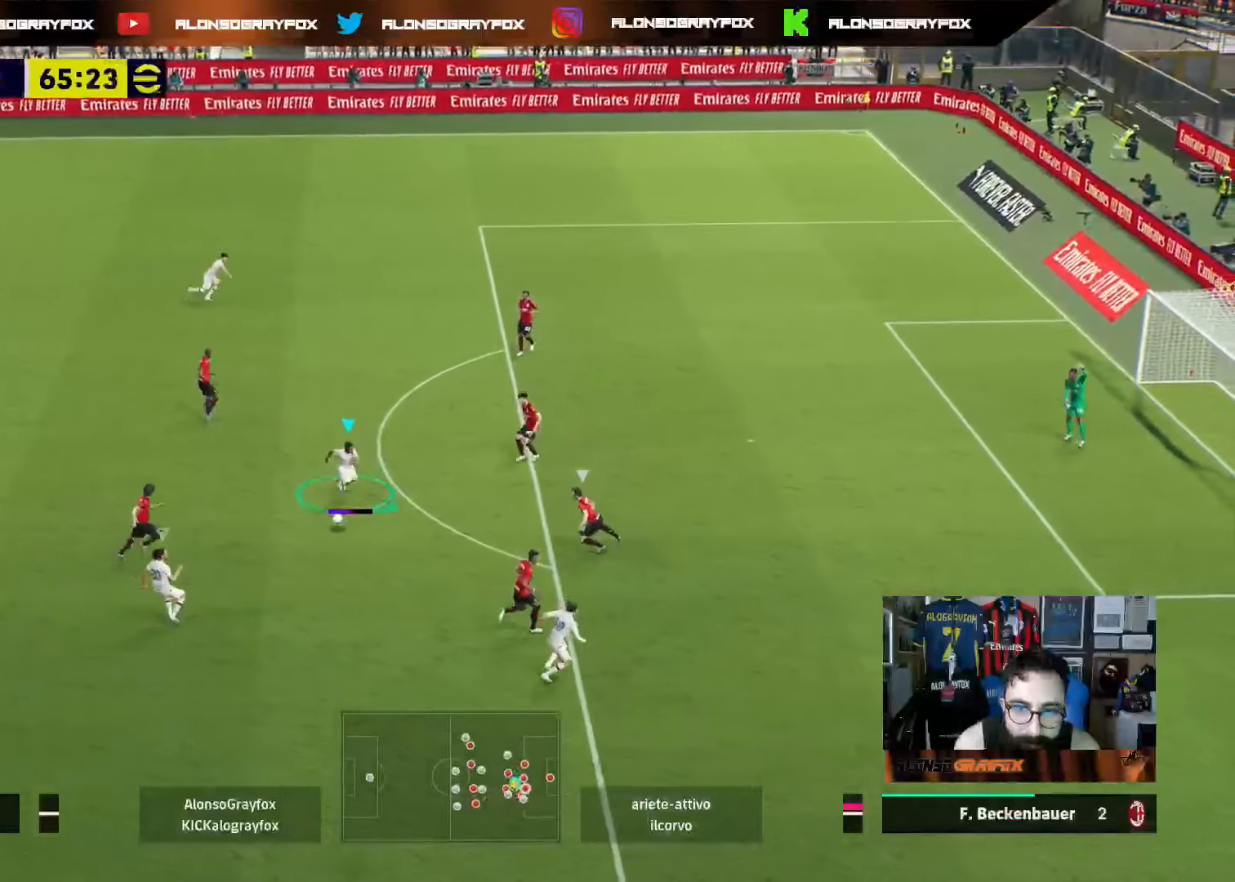
{"buttons": [], "left_stick": "down-right", "right_stick": "center", "events": [[217, "L1", "down"], [217, "TRIANGLE", "down"], [283, "TRIANGLE", "up"], [467, "L1", "up"]]}
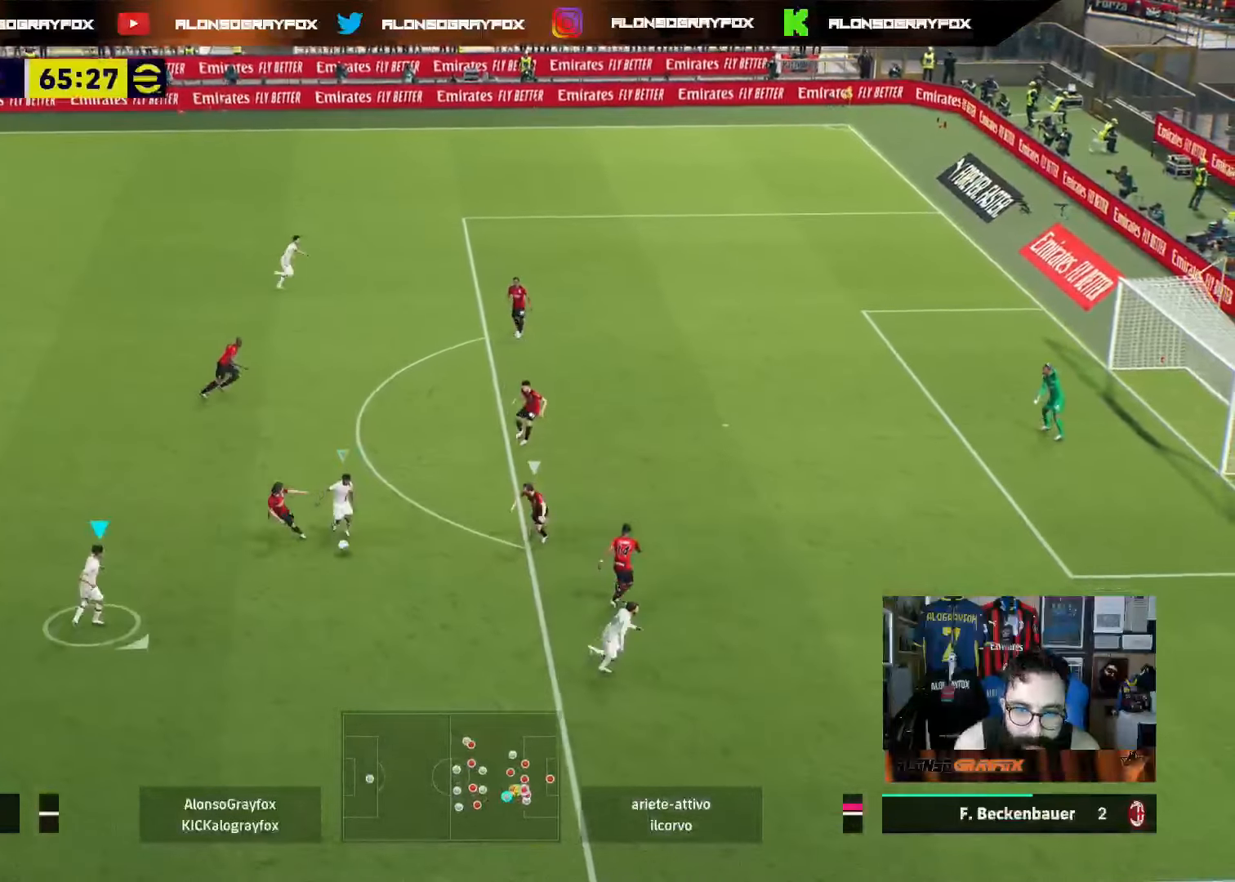
{"buttons": [], "left_stick": "down-right", "right_stick": "center", "events": [[217, "R1", "down"], [333, "R1", "up"]]}
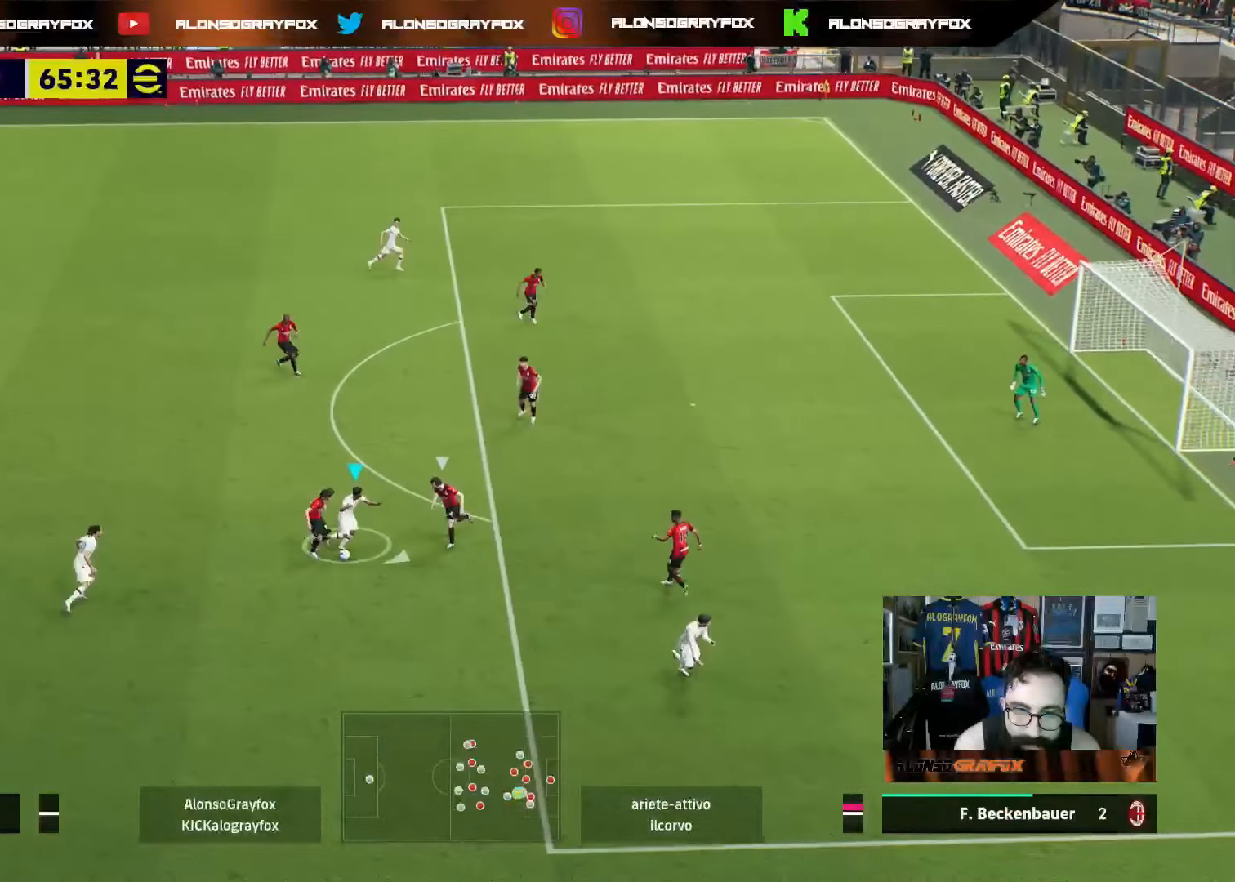
{"buttons": ["R1"], "left_stick": "up-right", "right_stick": "center", "events": [[117, "R1", "down"], [167, "left_stick", "up-right"]]}
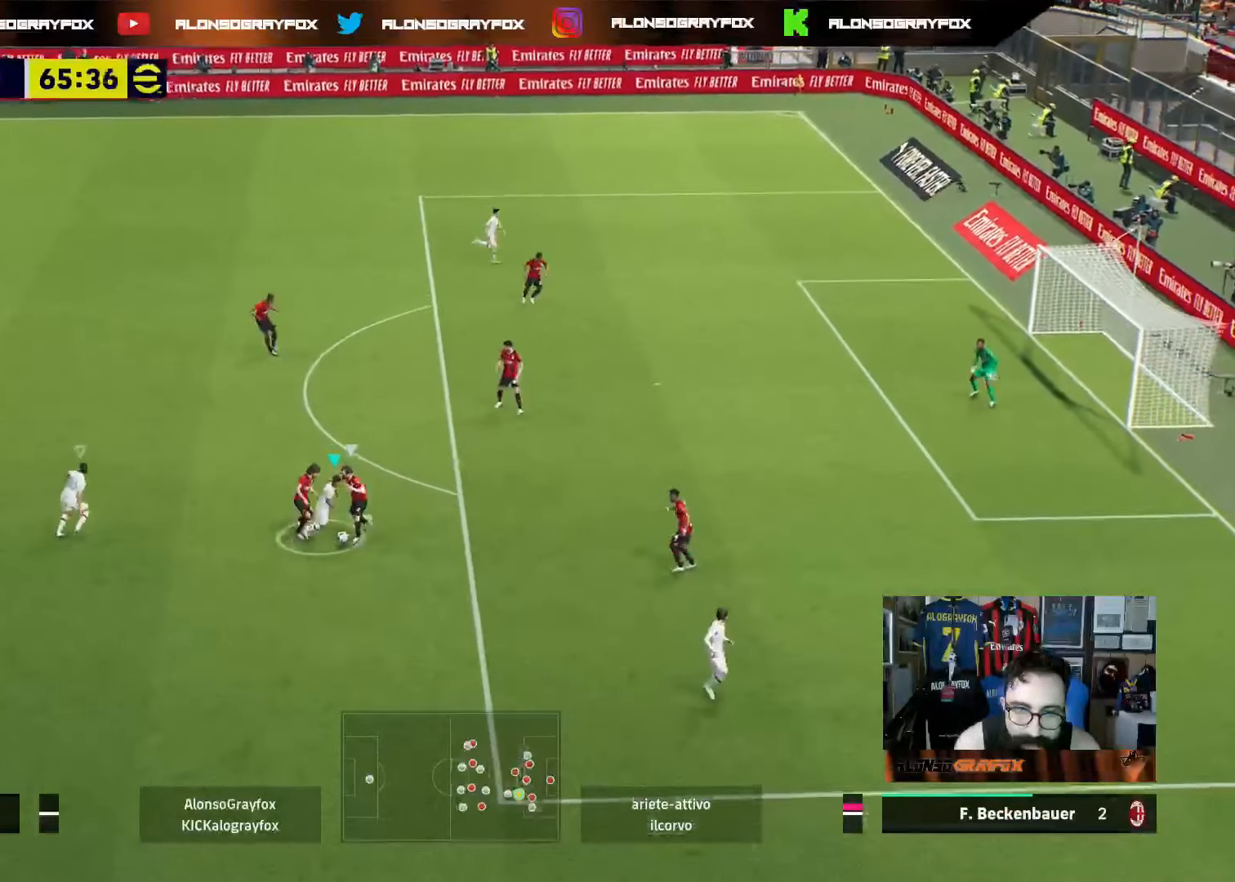
{"buttons": [], "left_stick": "down", "right_stick": "center", "events": [[150, "R1", "up"], [200, "left_stick", "down-right"], [283, "left_stick", "down"]]}
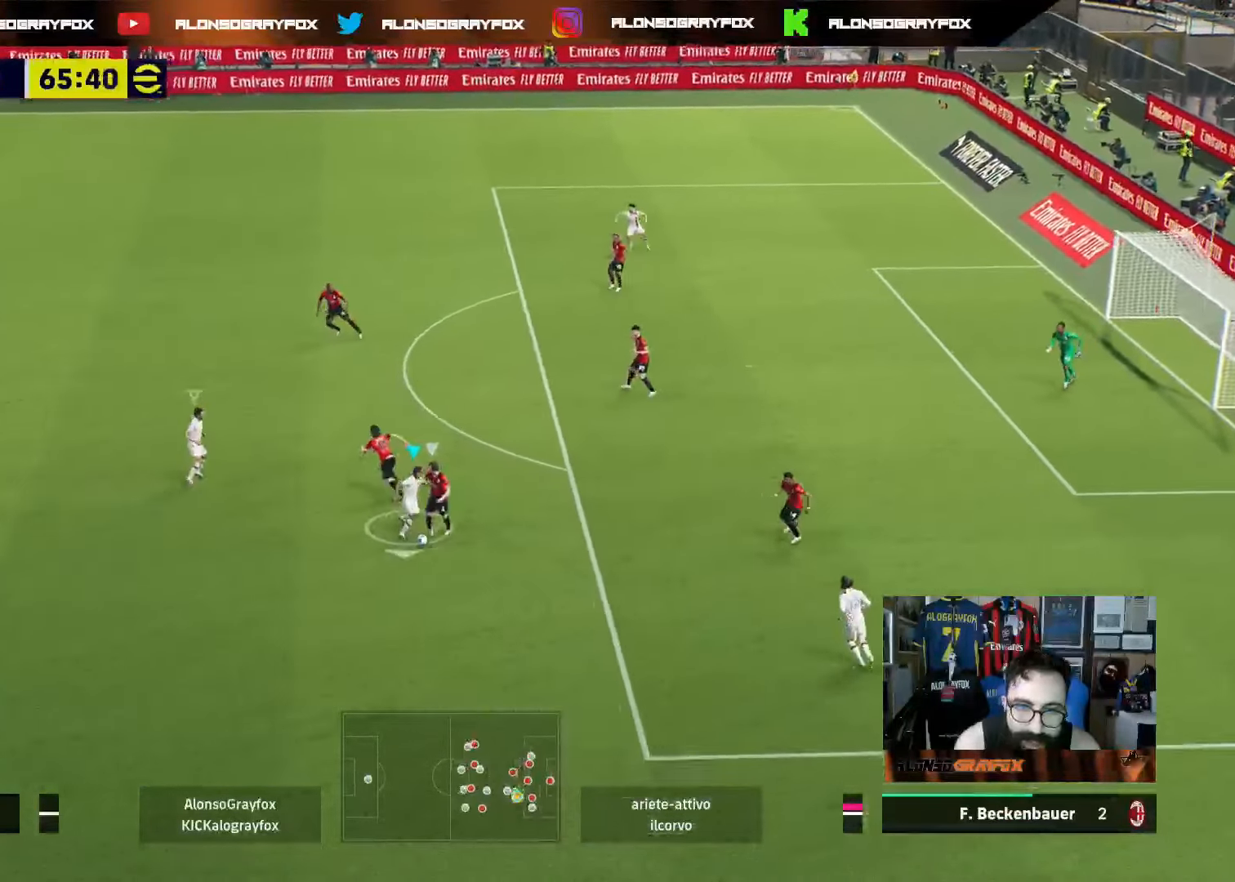
{"buttons": [], "left_stick": "down", "right_stick": "center", "events": [[167, "R1", "down"], [483, "R1", "up"]]}
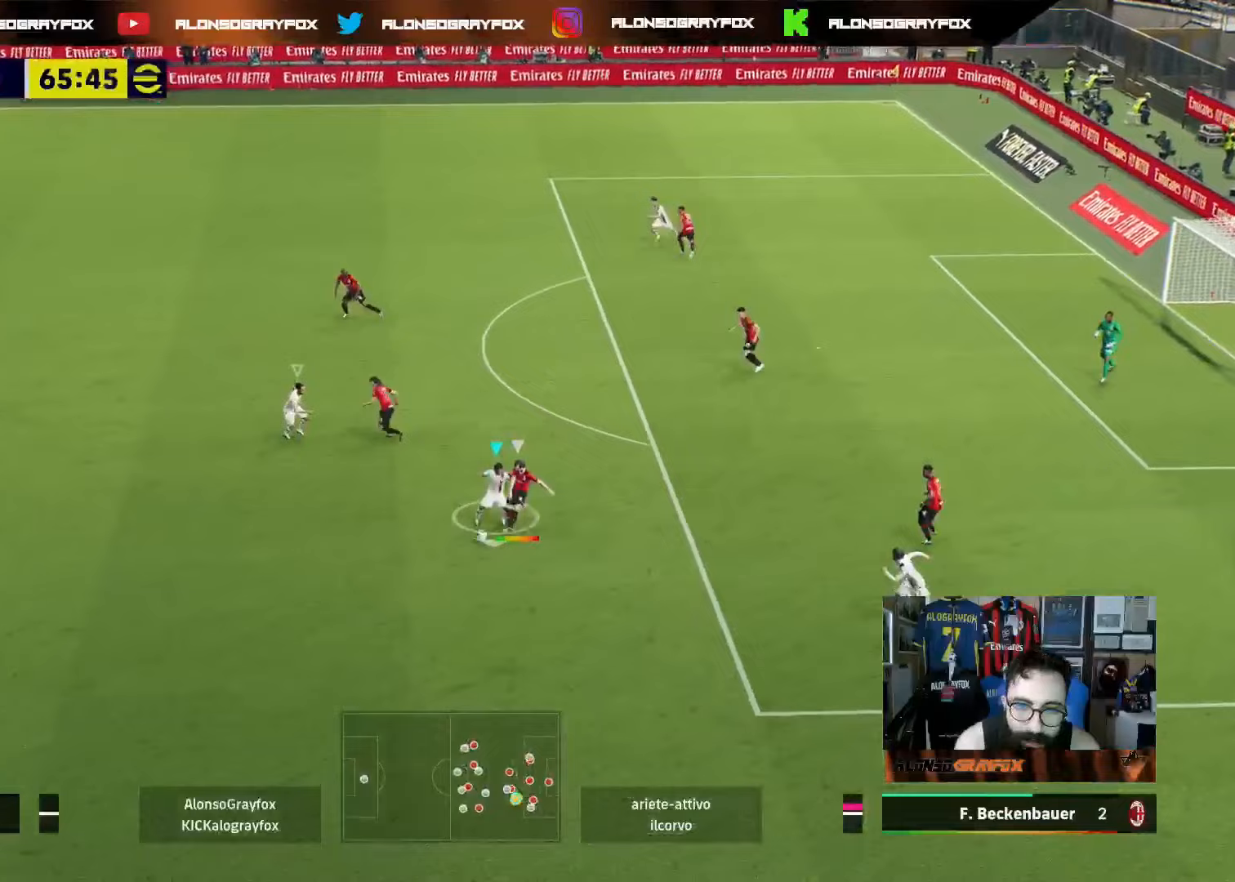
{"buttons": [], "left_stick": "down", "right_stick": "center", "events": [[183, "L1", "down"], [333, "L1", "up"]]}
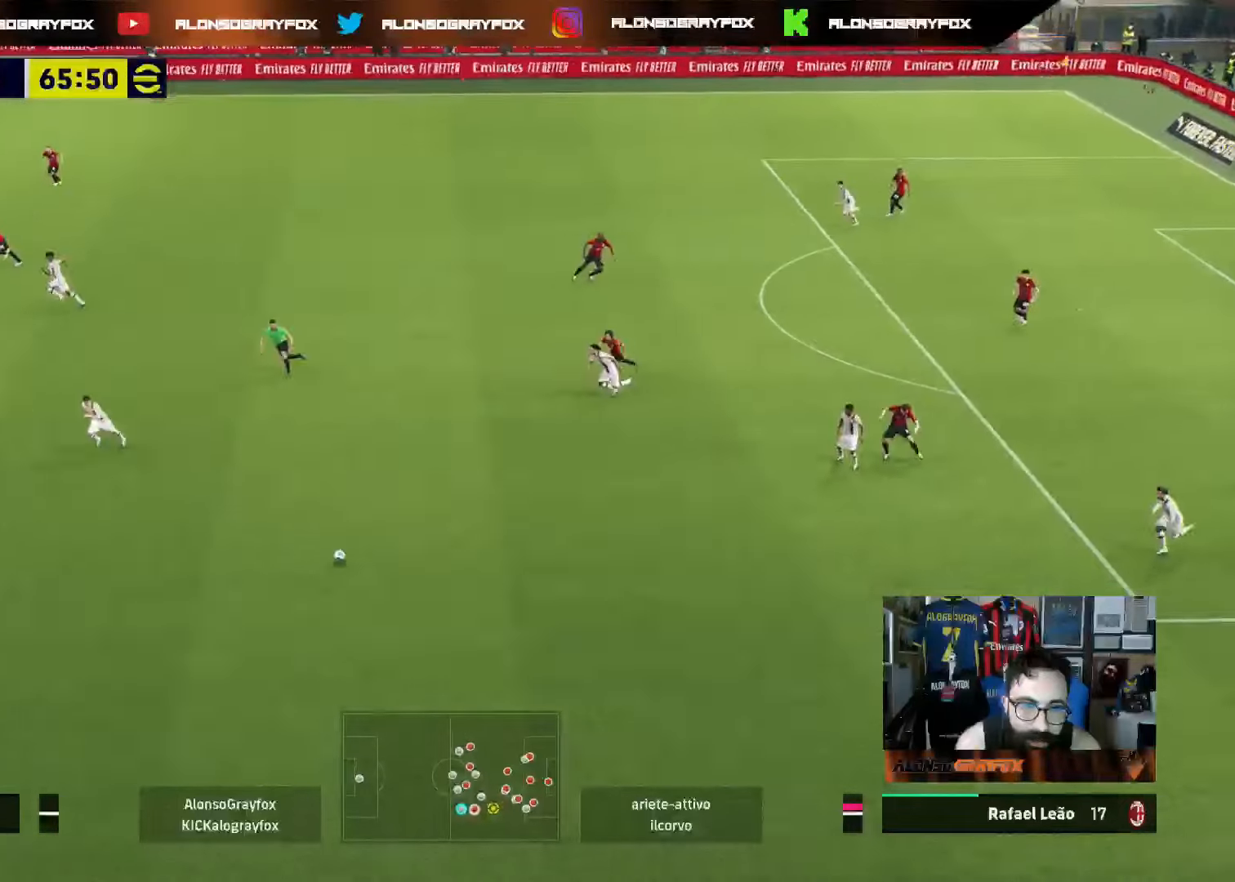
{"buttons": [], "left_stick": "down", "right_stick": "center", "events": [[117, "R2", "down"], [233, "R2", "up"], [333, "right_stick", "right"], [400, "right_stick", "center"]]}
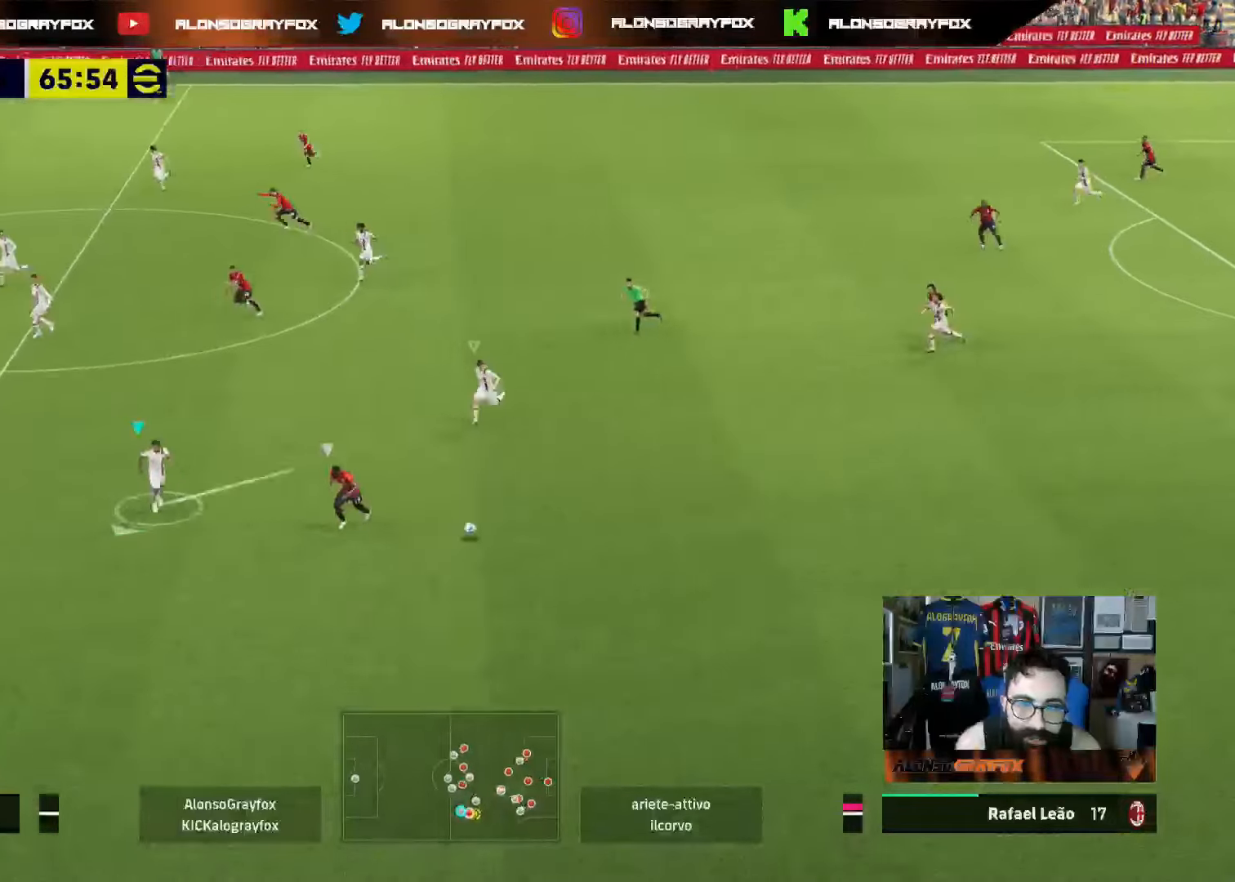
{"buttons": ["R2"], "left_stick": "down", "right_stick": "center", "events": [[67, "L1", "down"], [167, "L1", "up"], [200, "R2", "down"]]}
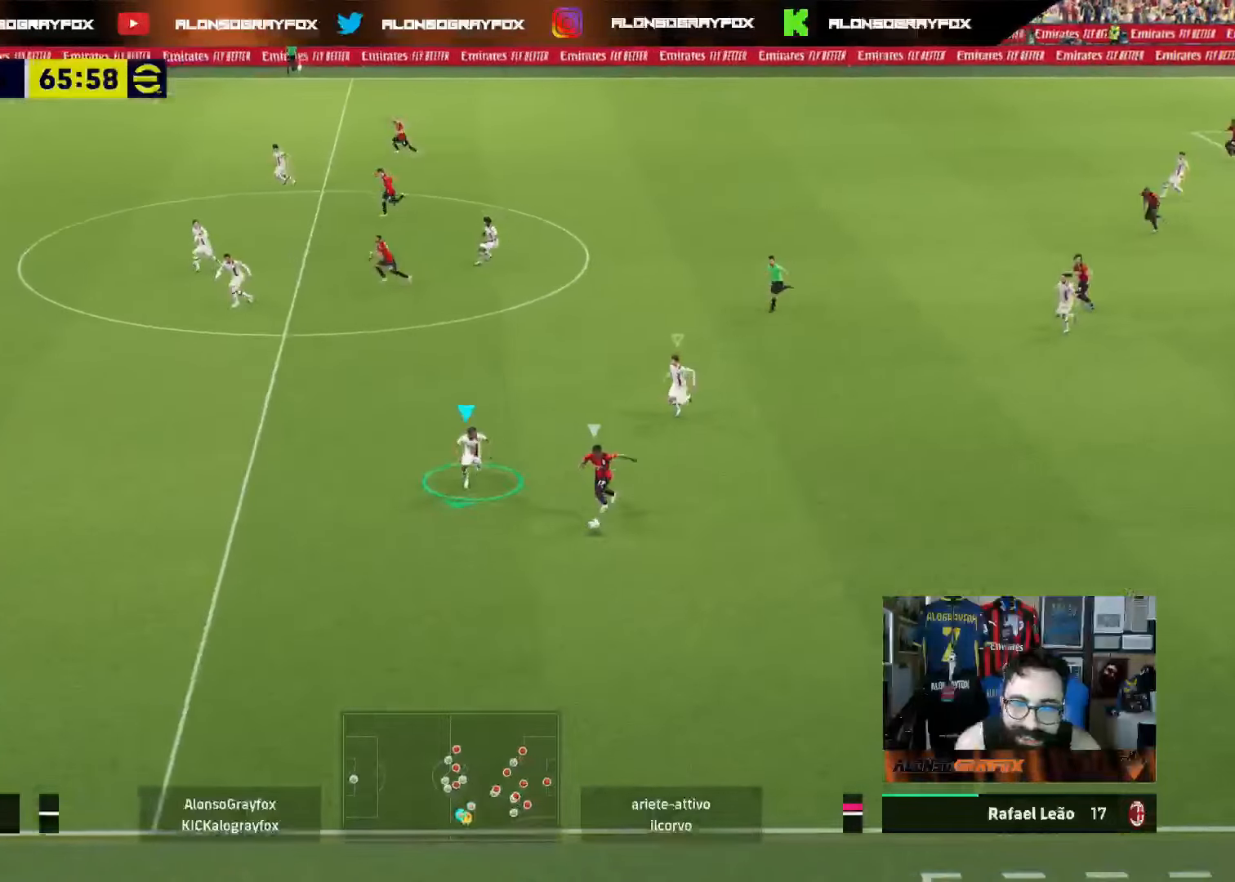
{"buttons": ["CROSS", "R2"], "left_stick": "down-right", "right_stick": "center", "events": [[350, "CROSS", "down"], [467, "left_stick", "down-right"]]}
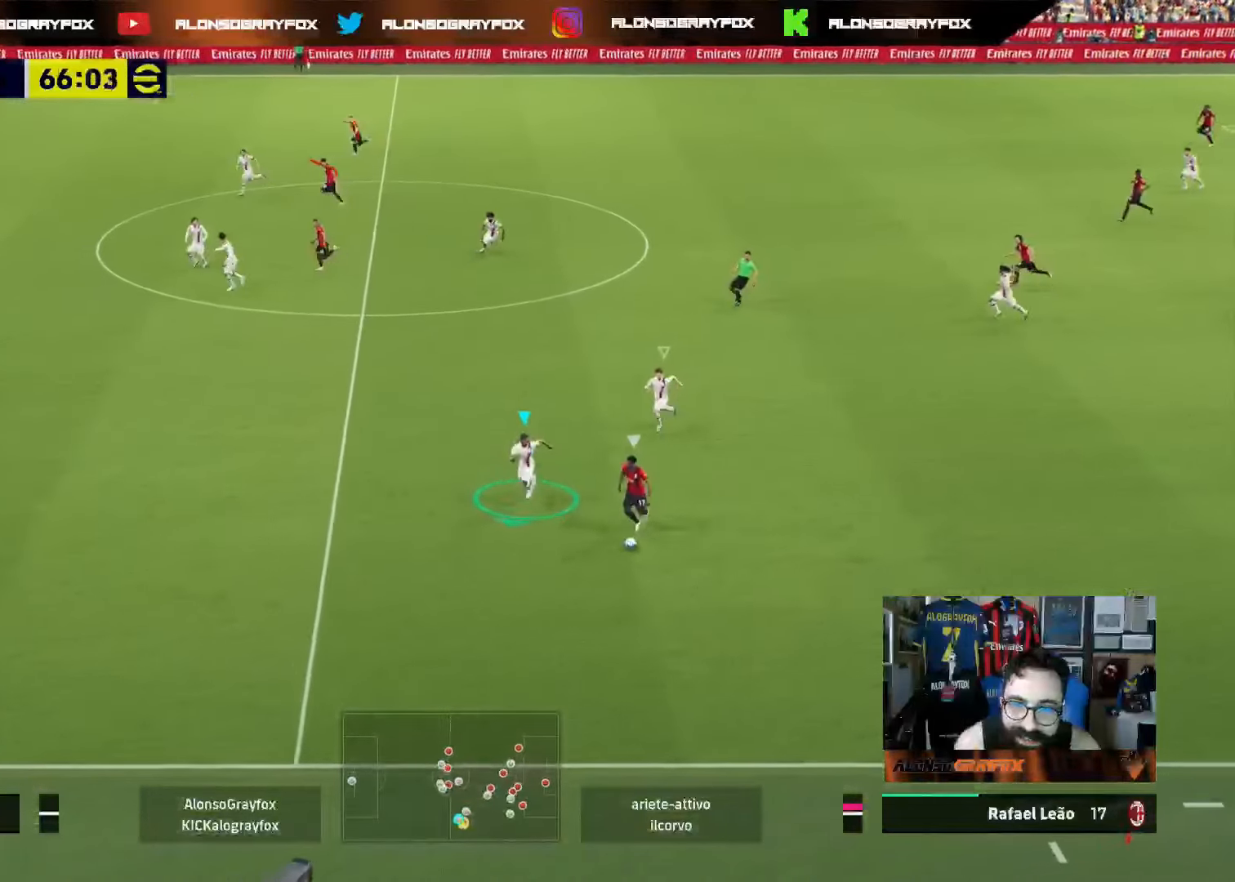
{"buttons": ["L2"], "left_stick": "up-right", "right_stick": "center", "events": [[217, "L2", "down"], [267, "CROSS", "up"], [267, "left_stick", "right"], [300, "R2", "up"], [400, "left_stick", "up-right"]]}
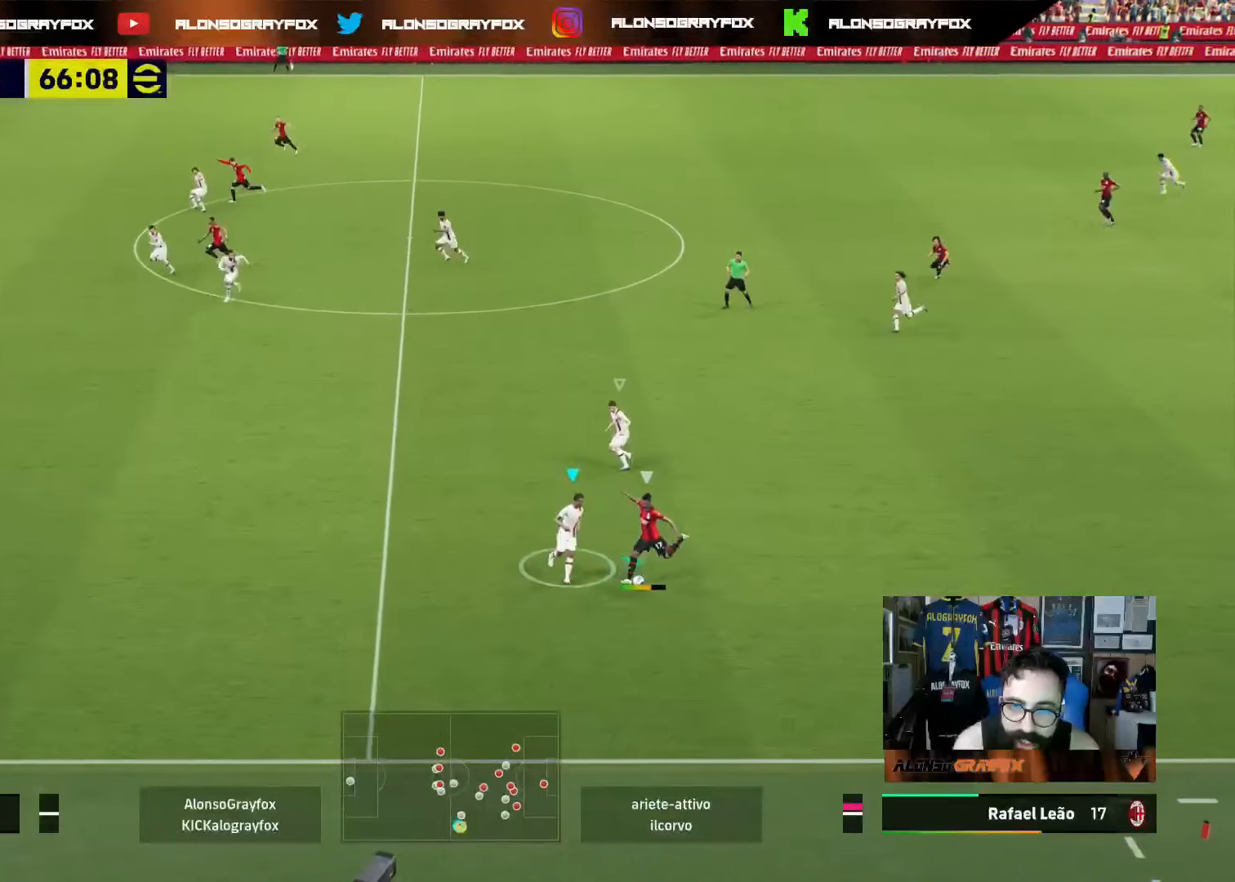
{"buttons": [], "left_stick": "down-left", "right_stick": "center", "events": [[233, "L2", "up"], [283, "L1", "down"], [433, "L1", "up"], [433, "left_stick", "down-right"], [500, "left_stick", "down-left"]]}
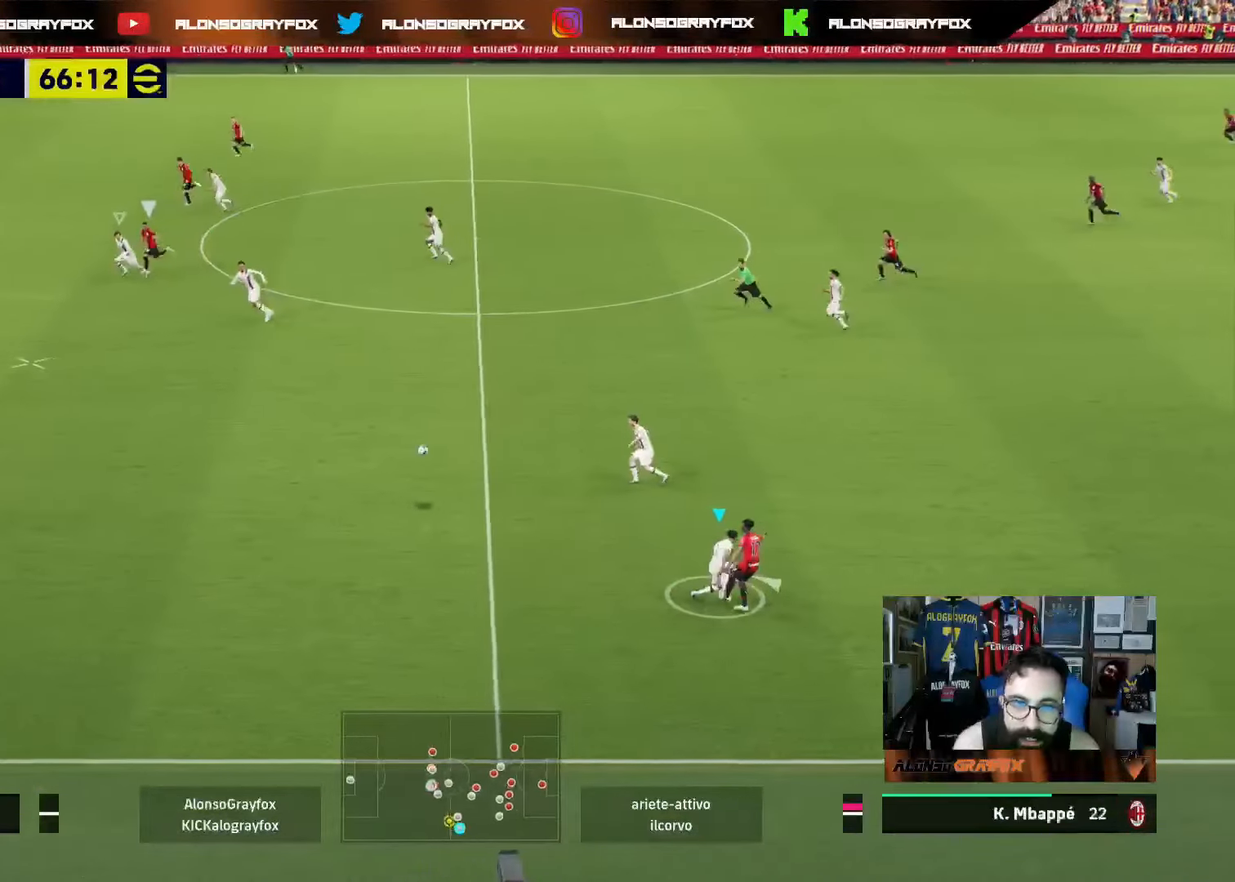
{"buttons": ["R2"], "left_stick": "down", "right_stick": "center", "events": [[100, "R2", "down"], [500, "left_stick", "down"]]}
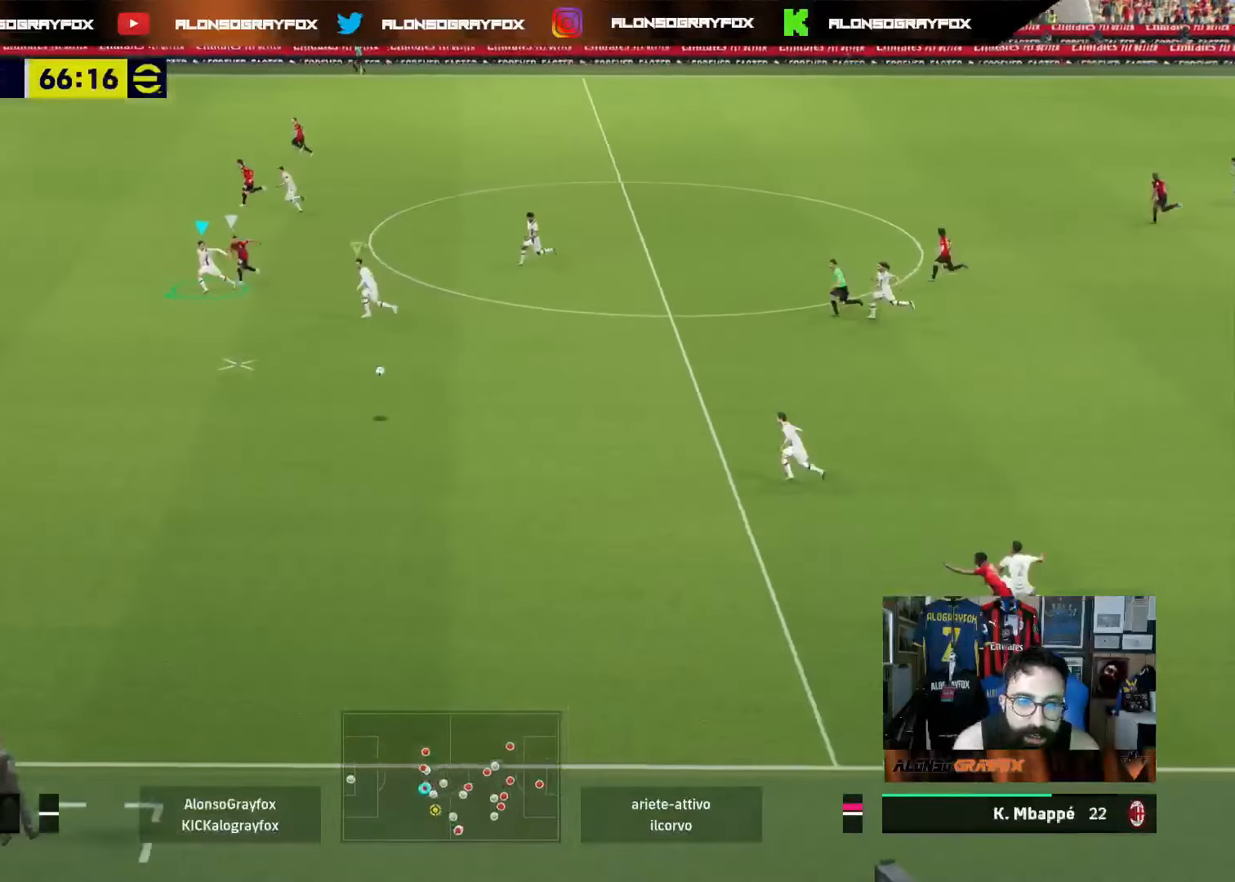
{"buttons": ["CROSS", "R2"], "left_stick": "down-right", "right_stick": "center", "events": [[133, "CROSS", "down"], [133, "left_stick", "down-right"], [233, "CROSS", "up"], [317, "CROSS", "down"], [400, "CROSS", "up"], [483, "CROSS", "down"]]}
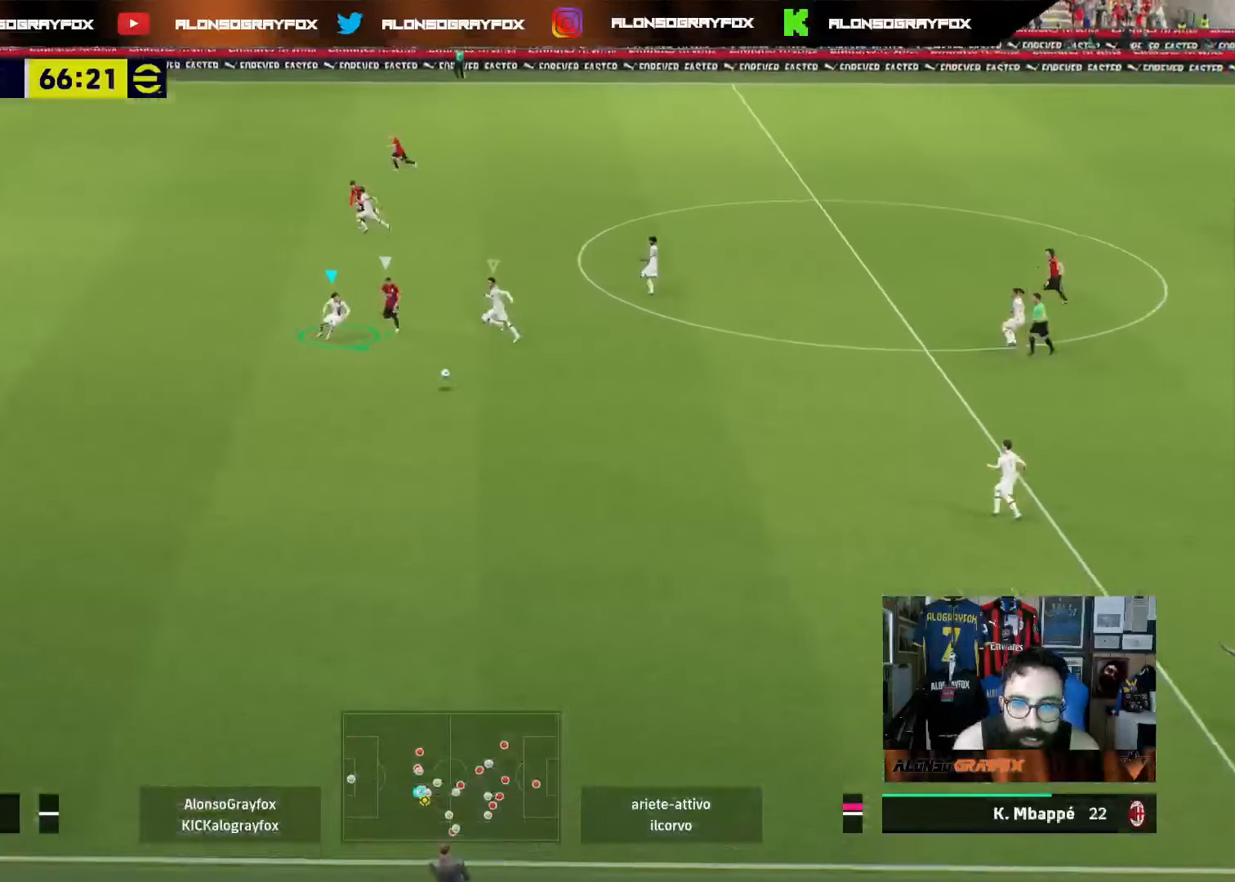
{"buttons": [], "left_stick": "down-right", "right_stick": "center", "events": [[67, "CROSS", "up"], [100, "CROSS", "down"], [200, "CROSS", "up"], [250, "CROSS", "down"], [350, "CROSS", "up"], [450, "R2", "up"]]}
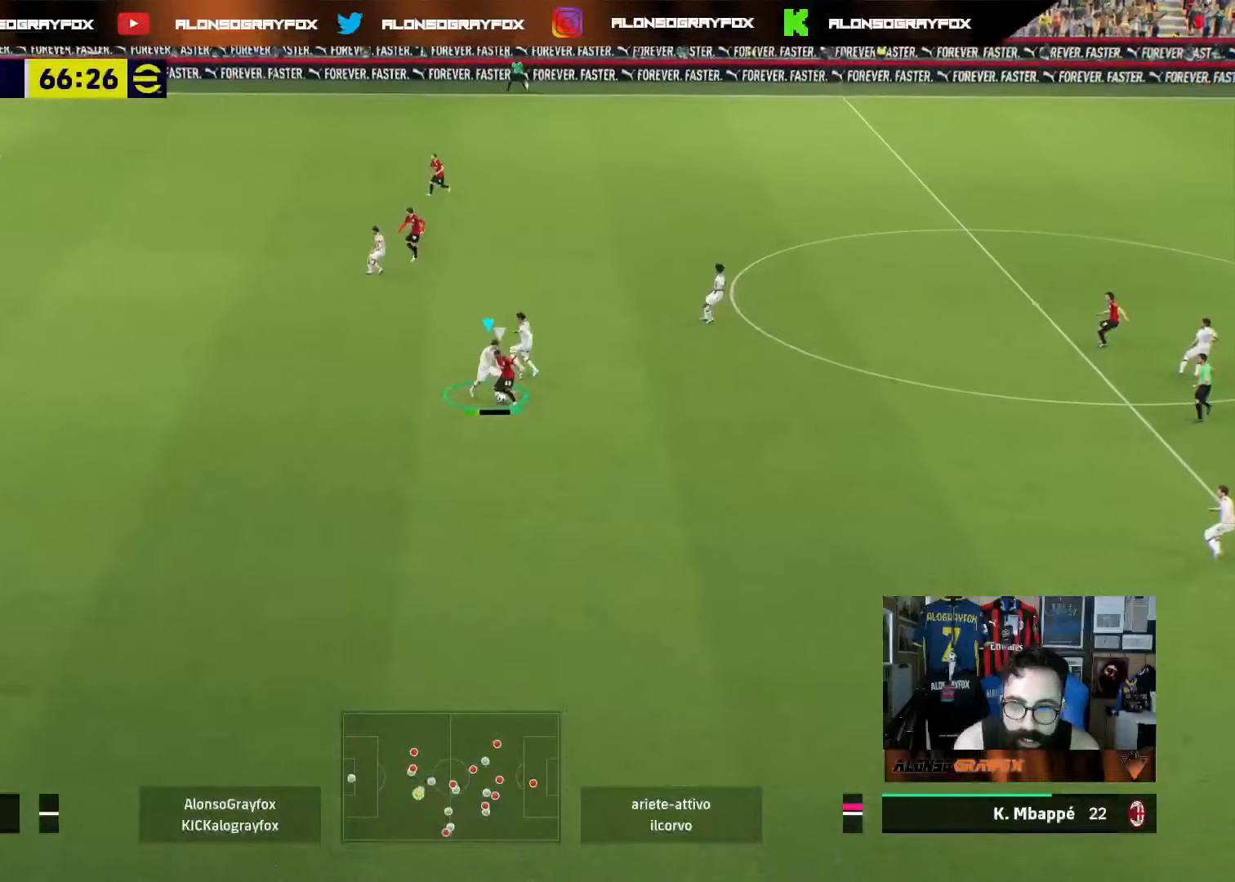
{"buttons": ["R2"], "left_stick": "down-left", "right_stick": "center", "events": [[367, "L1", "down"], [433, "left_stick", "down-left"], [483, "R2", "down"], [500, "L1", "up"]]}
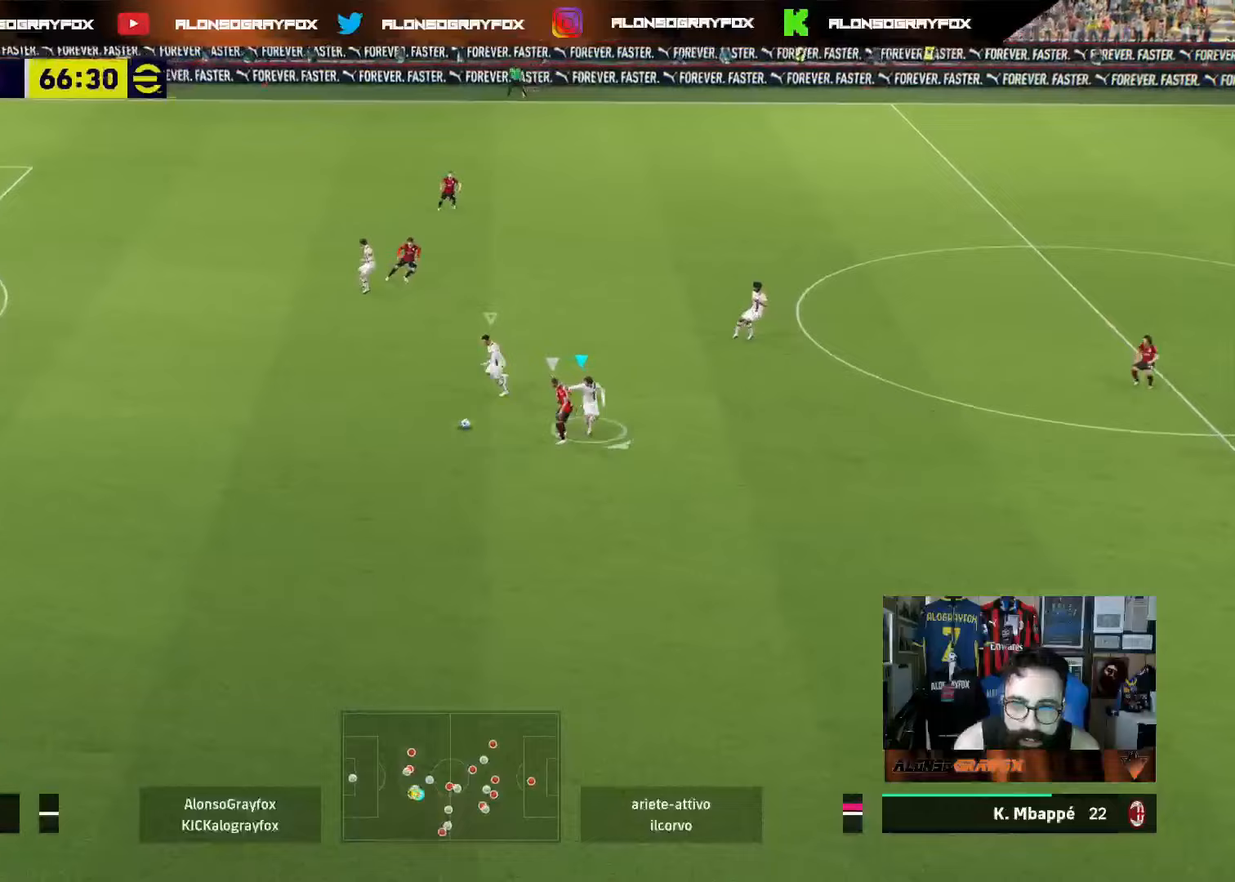
{"buttons": ["CROSS", "L2", "R2"], "left_stick": "up-right", "right_stick": "center", "events": [[200, "L2", "down"], [233, "left_stick", "up-right"], [283, "CROSS", "down"], [367, "CROSS", "up"], [433, "CROSS", "down"]]}
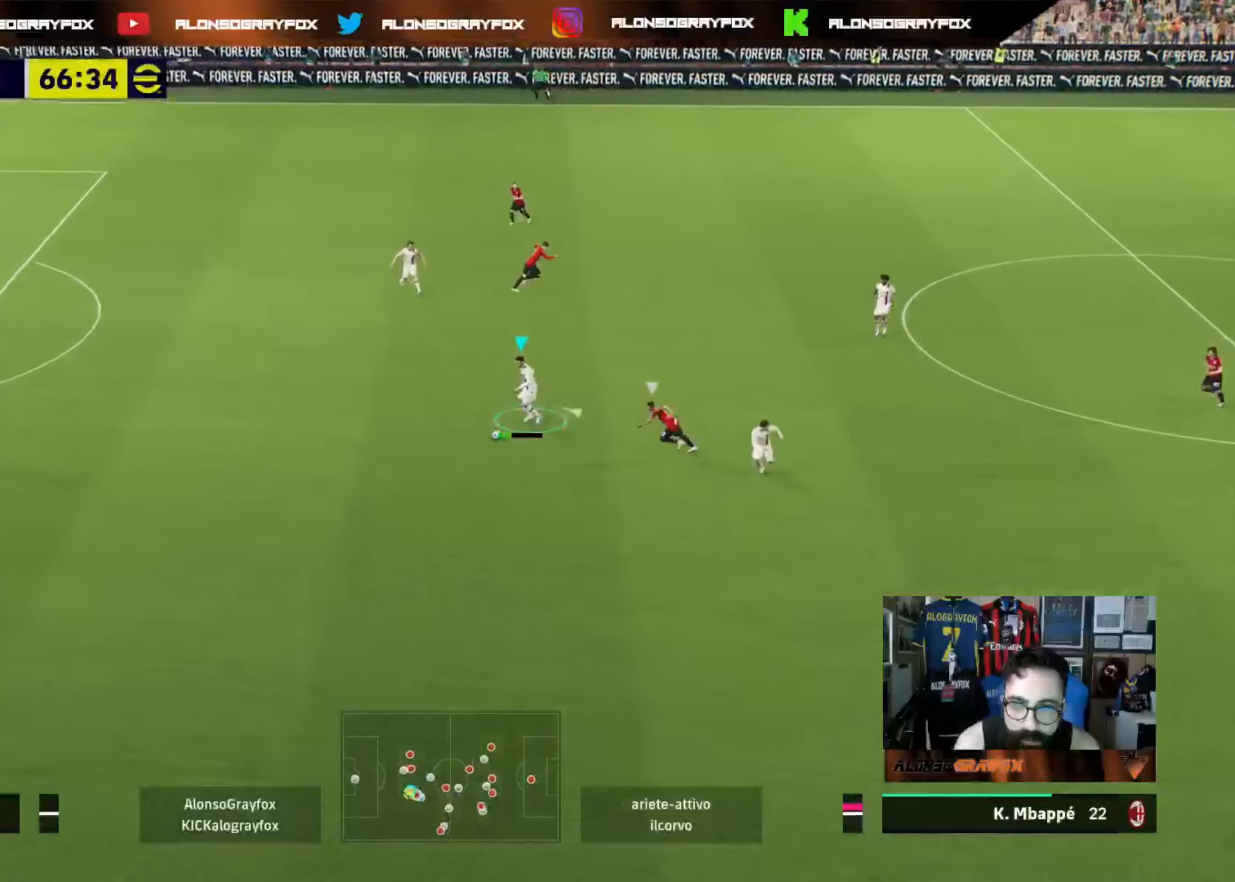
{"buttons": ["L2", "R2"], "left_stick": "up-right", "right_stick": "center", "events": [[33, "CROSS", "up"]]}
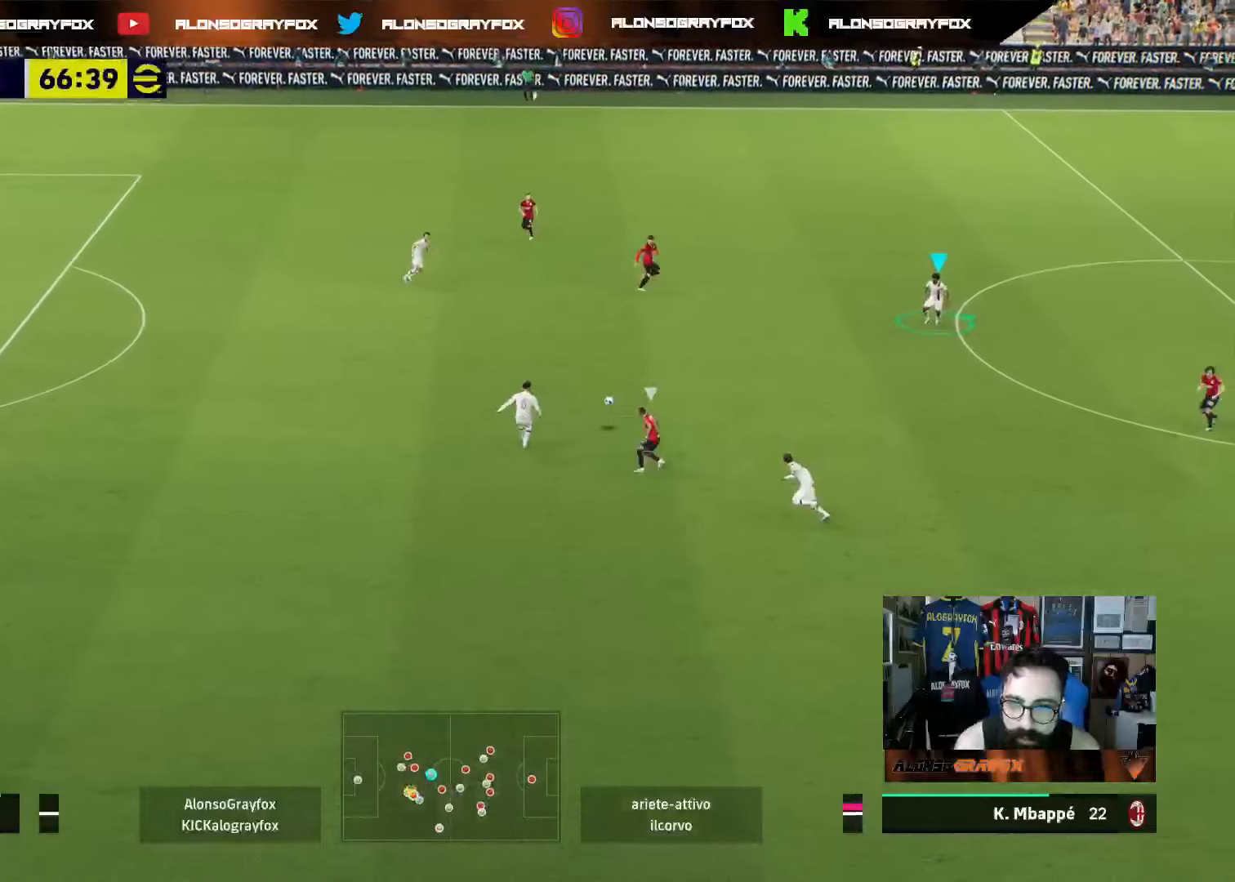
{"buttons": [], "left_stick": "right", "right_stick": "center", "events": [[33, "R2", "up"], [100, "L2", "up"], [117, "left_stick", "right"]]}
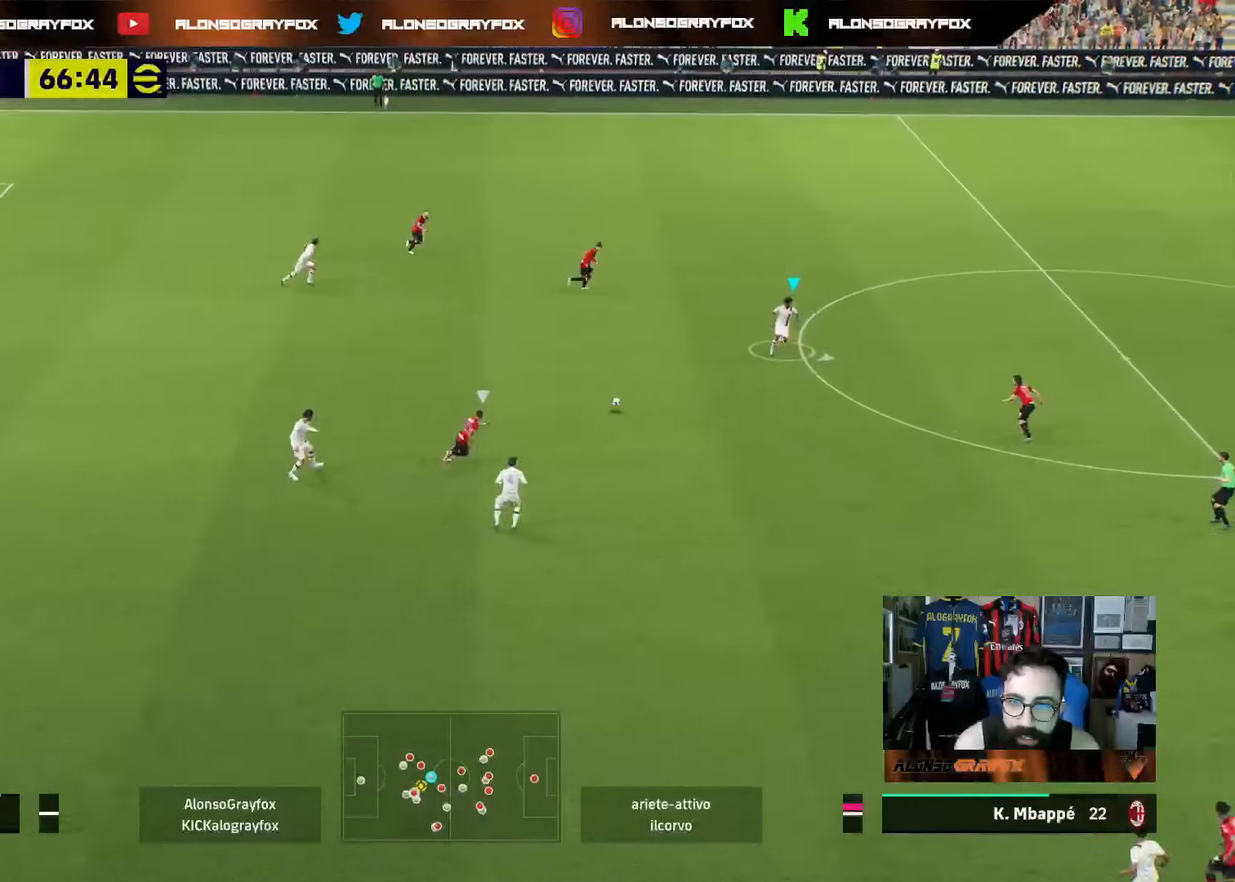
{"buttons": [], "left_stick": "up", "right_stick": "center", "events": [[33, "left_stick", "up-right"], [150, "left_stick", "up"]]}
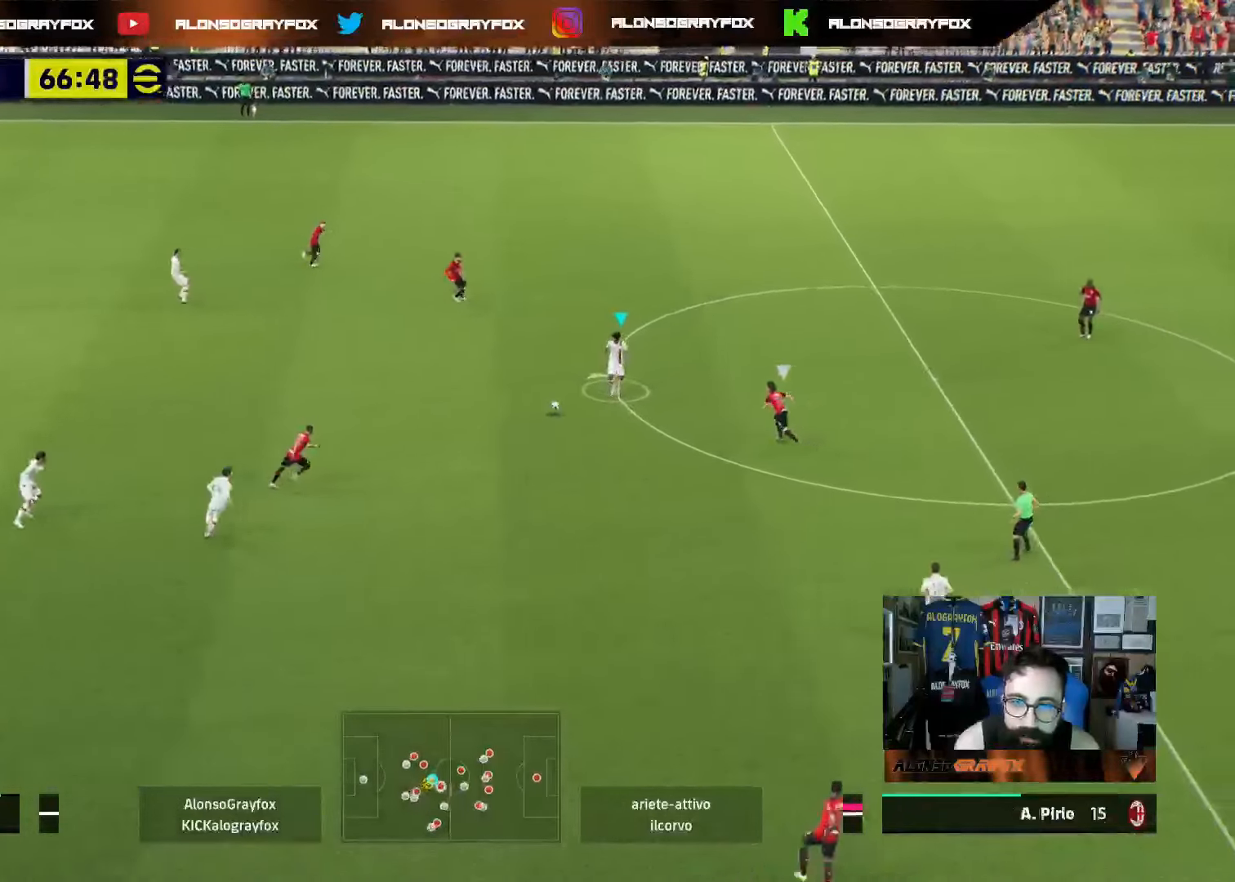
{"buttons": [], "left_stick": "up", "right_stick": "center", "events": []}
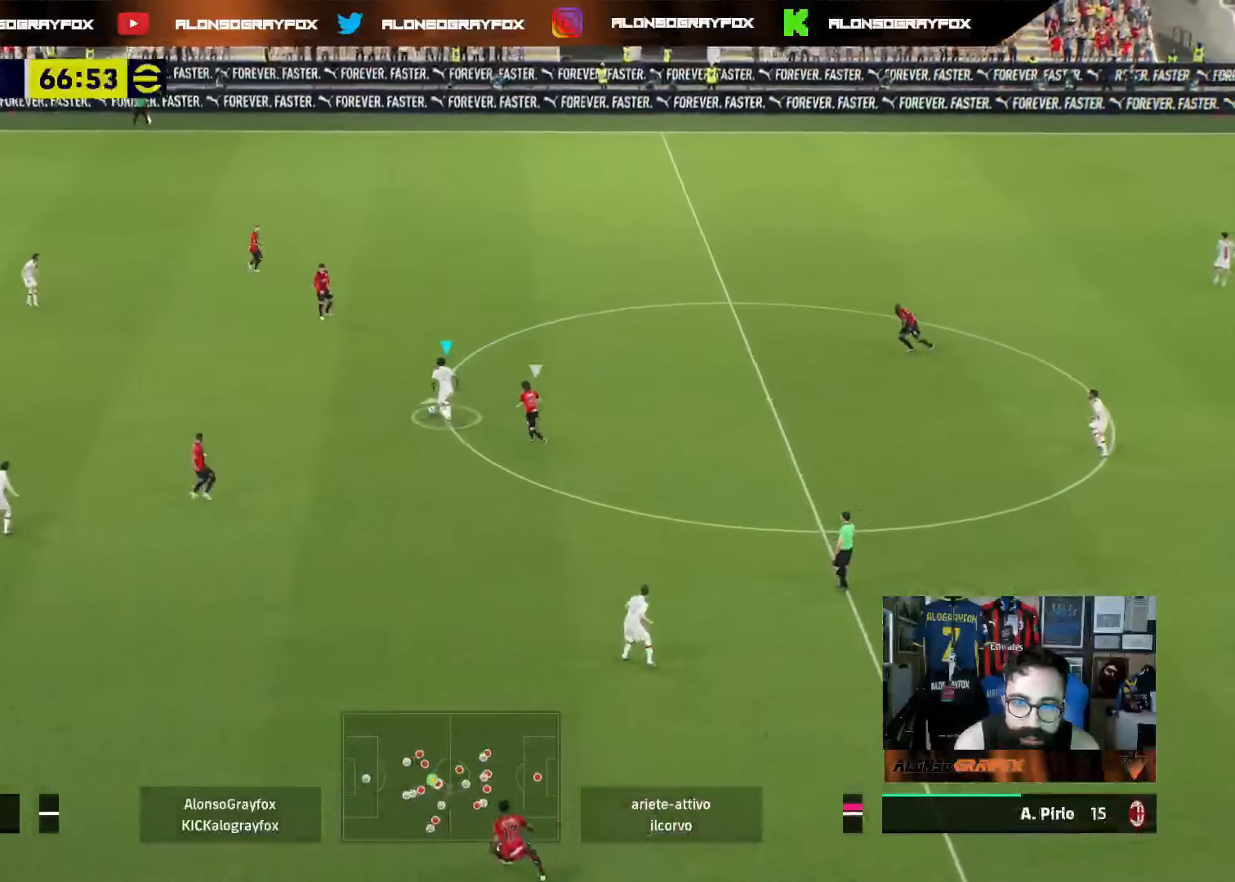
{"buttons": [], "left_stick": "down", "right_stick": "center", "events": [[233, "TRIANGLE", "down"], [250, "left_stick", "center"], [300, "TRIANGLE", "up"], [300, "left_stick", "down"], [350, "CROSS", "down"], [450, "CROSS", "up"]]}
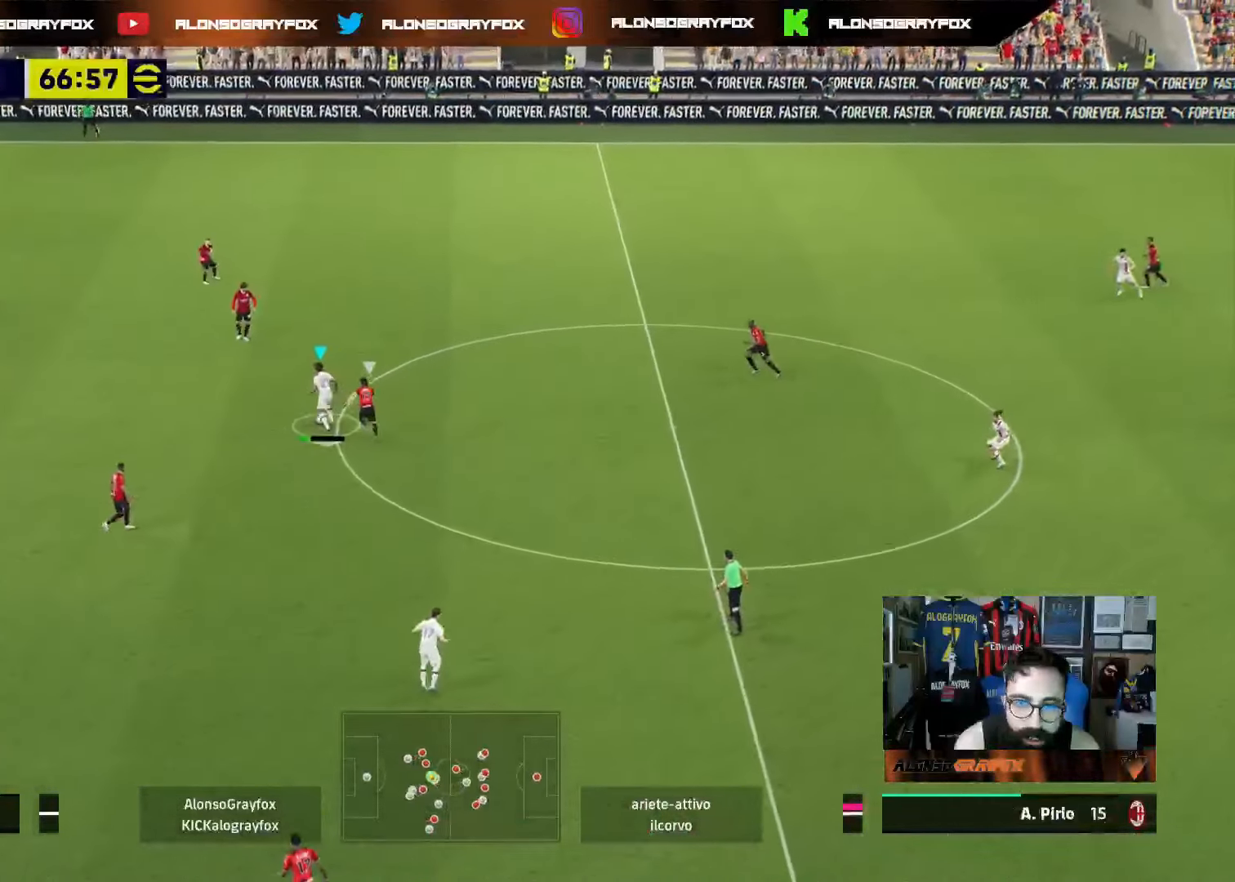
{"buttons": [], "left_stick": "down-right", "right_stick": "center", "events": [[400, "left_stick", "down-right"]]}
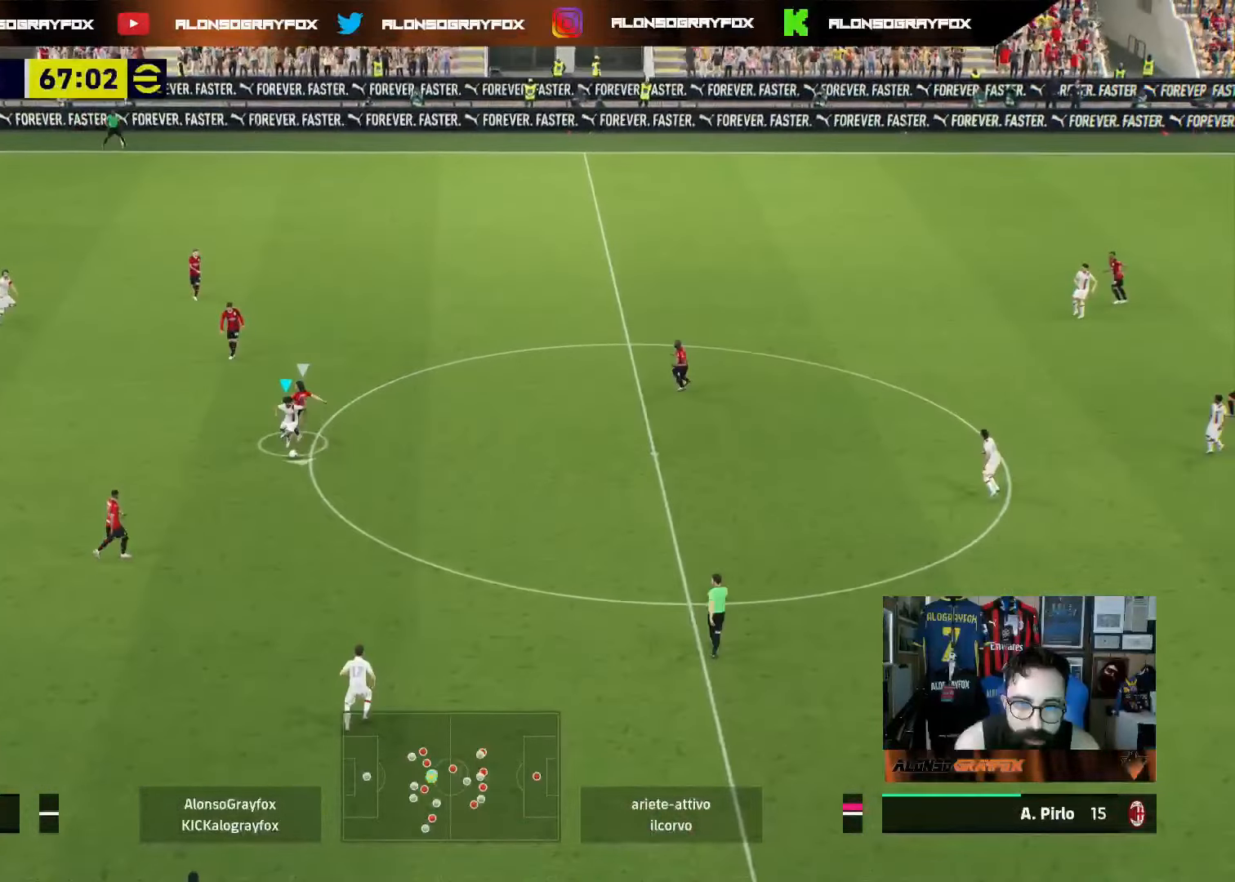
{"buttons": ["R2"], "left_stick": "right", "right_stick": "center", "events": [[17, "CROSS", "down"], [33, "left_stick", "right"], [133, "CROSS", "up"], [167, "R2", "down"]]}
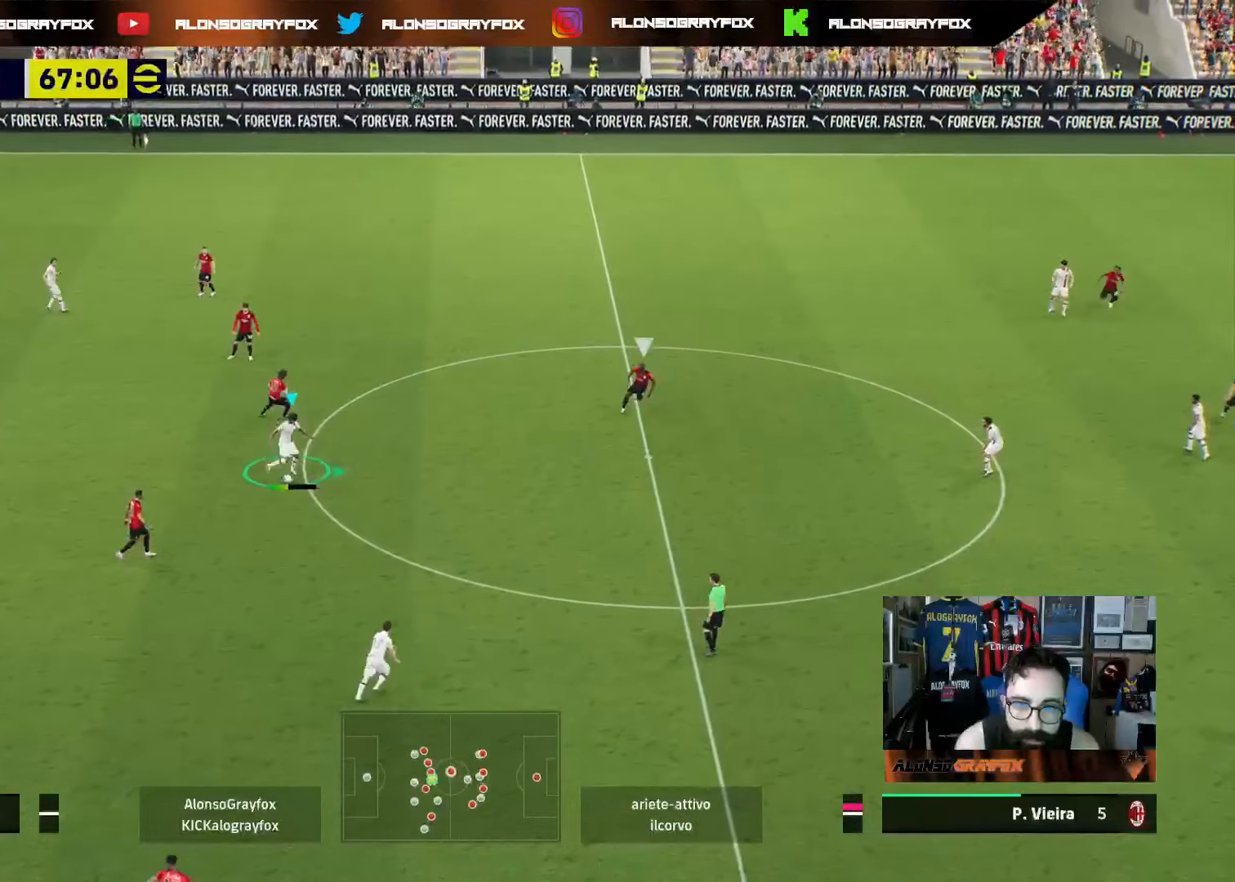
{"buttons": [], "left_stick": "right", "right_stick": "center", "events": [[350, "R2", "up"], [367, "left_stick", "center"], [467, "left_stick", "right"]]}
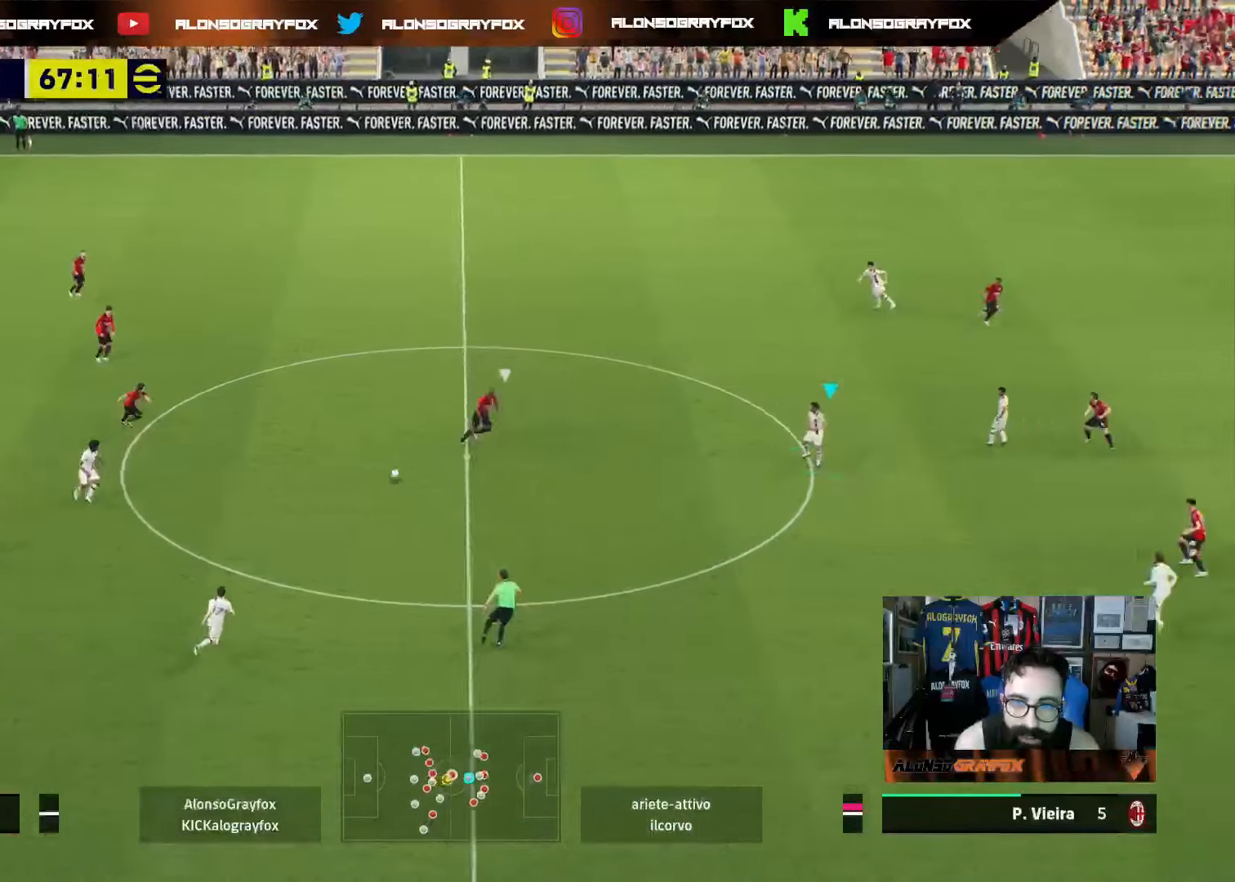
{"buttons": [], "left_stick": "right", "right_stick": "center", "events": []}